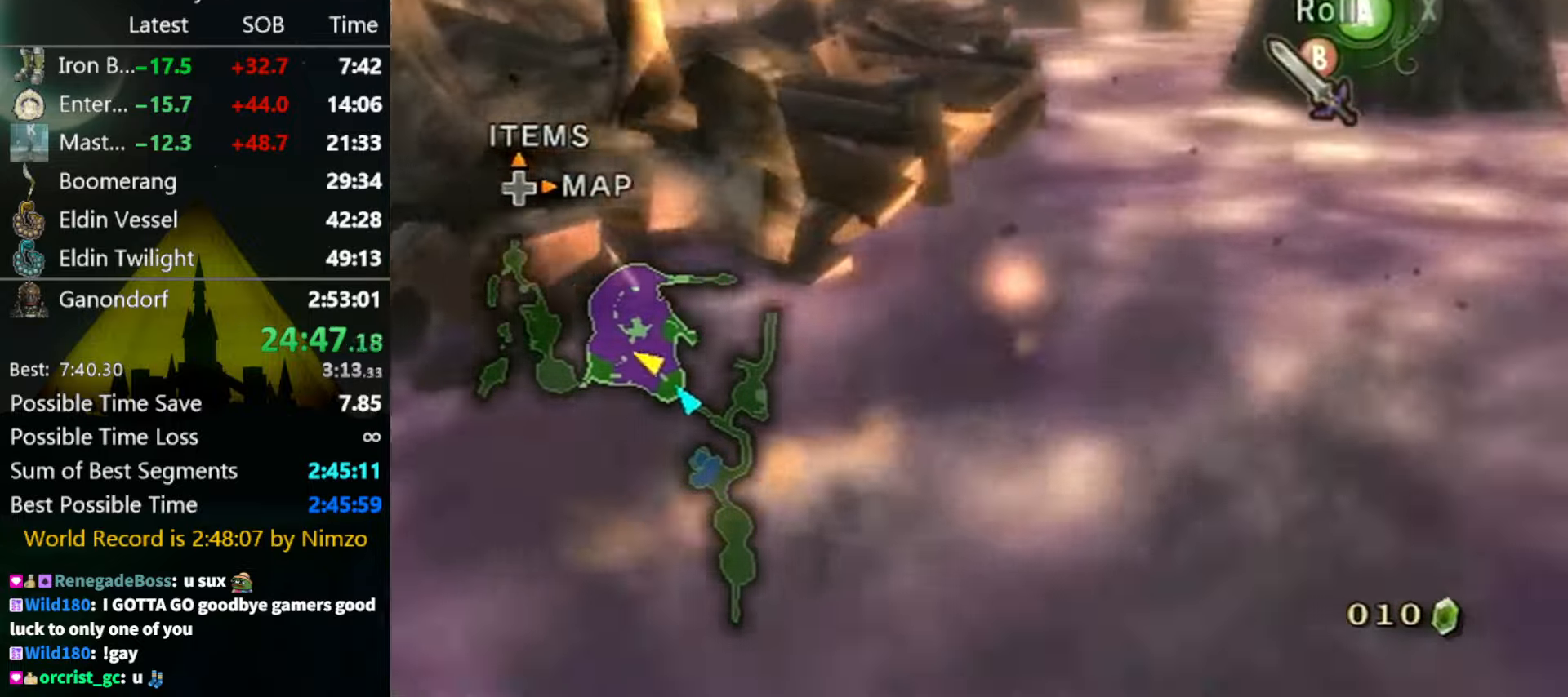
Gameplay with a controller (Nintendo layout); each line is a JSON object with the inputs held at the frame after it. "events" lists button and stick changes between this image and that frame as [ms after this image, input, new state], when the widget could be followed in between. Not read: L3 R3.
{"buttons": [], "left_stick": "up", "right_stick": "center", "events": [[167, "right_stick", "center"]]}
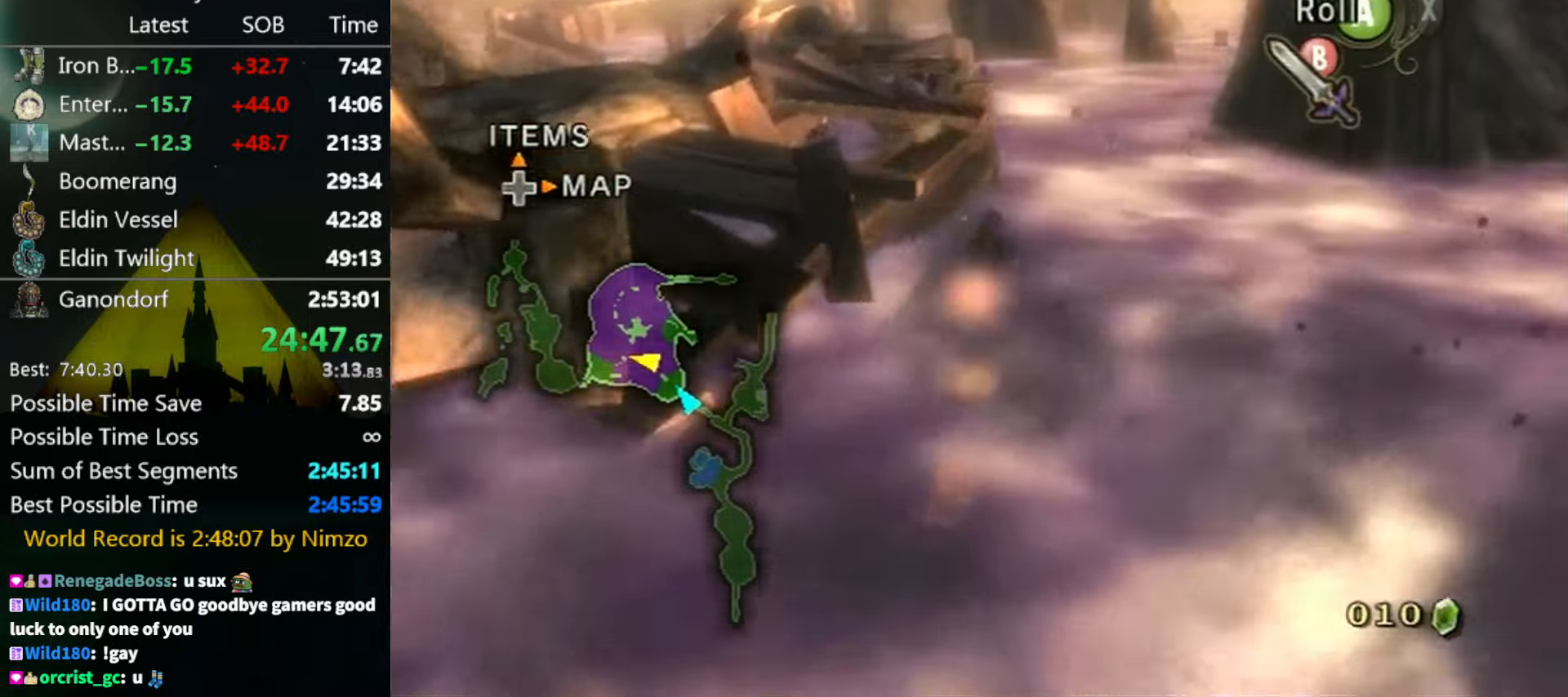
{"buttons": [], "left_stick": "up", "right_stick": "center", "events": [[433, "Y", "down"], [500, "Y", "up"]]}
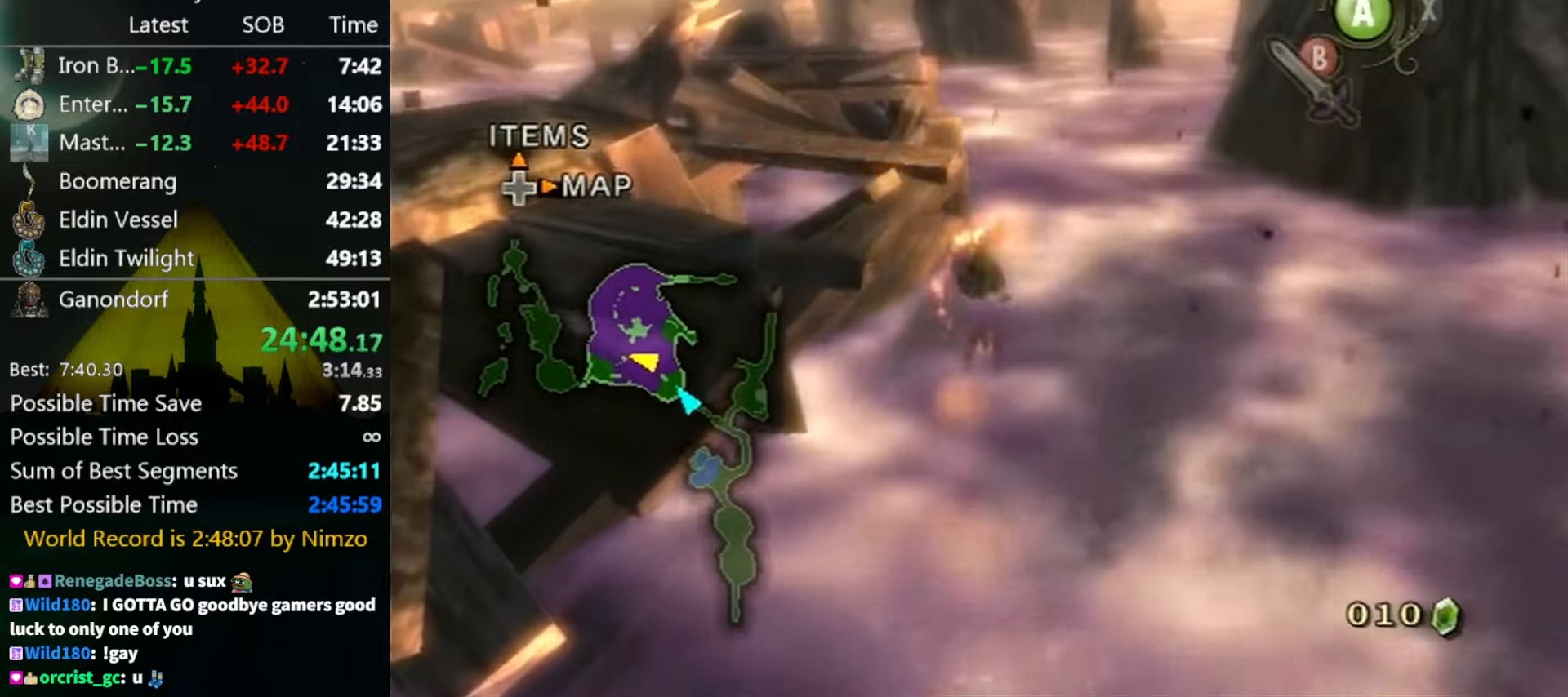
{"buttons": ["A"], "left_stick": "up", "right_stick": "center", "events": [[233, "A", "down"], [267, "A", "up"], [367, "A", "down"], [433, "A", "up"], [500, "A", "down"]]}
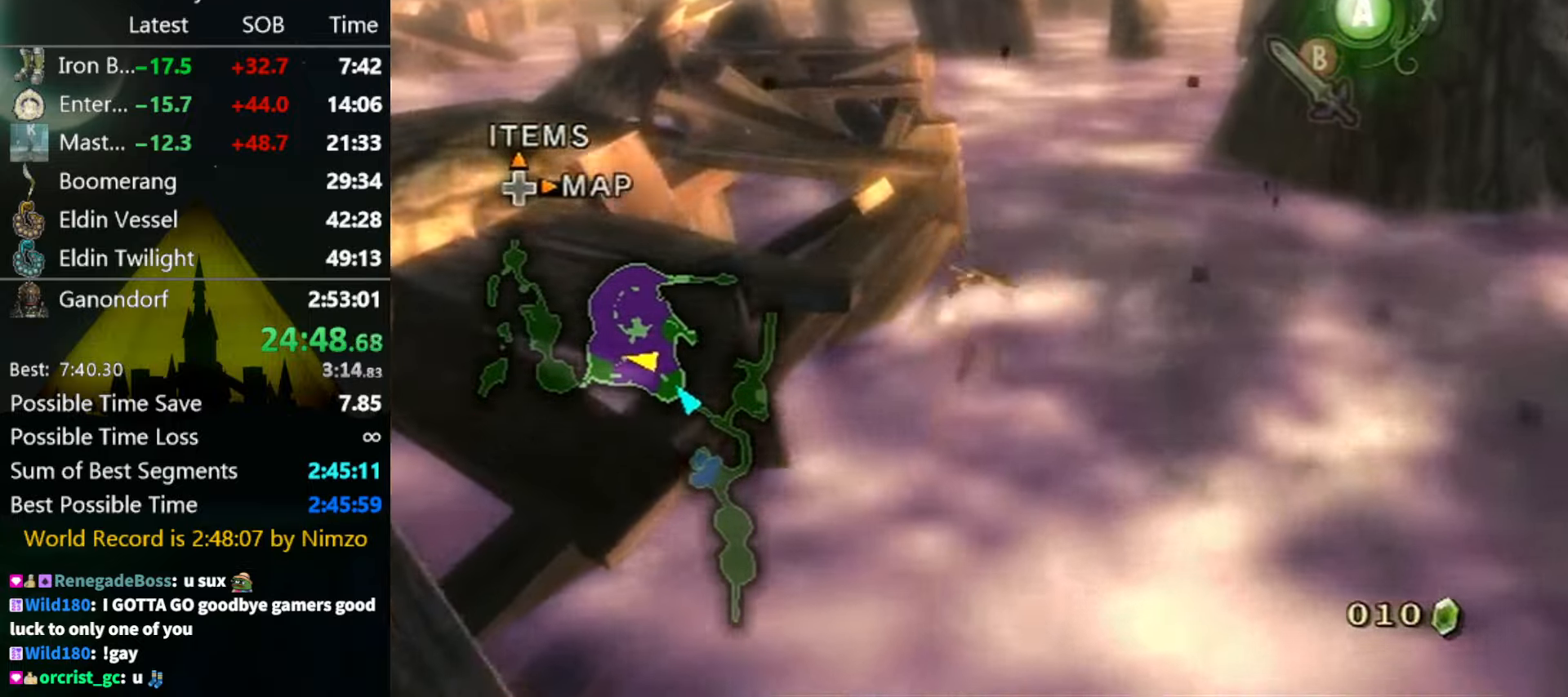
{"buttons": [], "left_stick": "up", "right_stick": "down-right", "events": [[33, "A", "up"], [100, "A", "down"], [167, "A", "up"], [200, "A", "down"], [267, "A", "up"], [467, "right_stick", "down-right"]]}
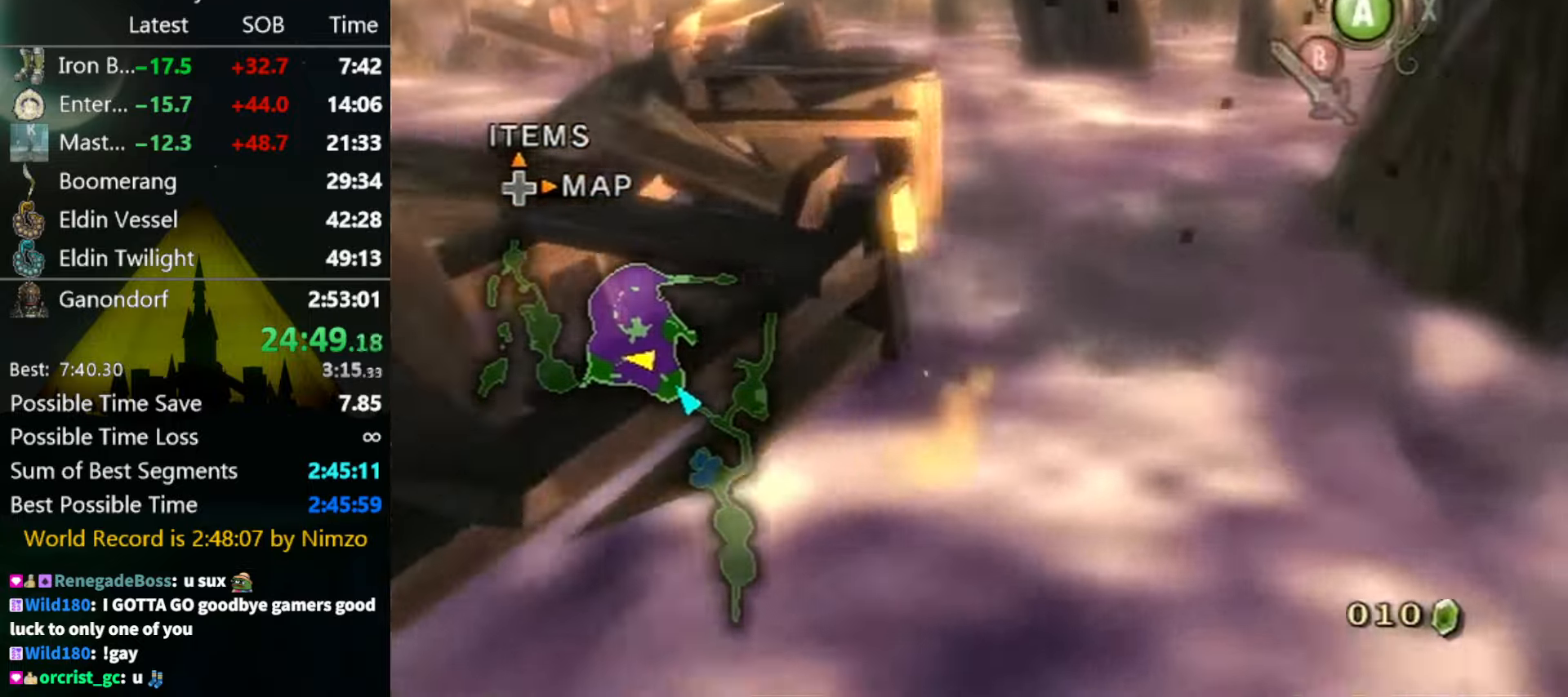
{"buttons": [], "left_stick": "up", "right_stick": "center", "events": [[167, "right_stick", "center"], [467, "A", "down"], [500, "A", "up"]]}
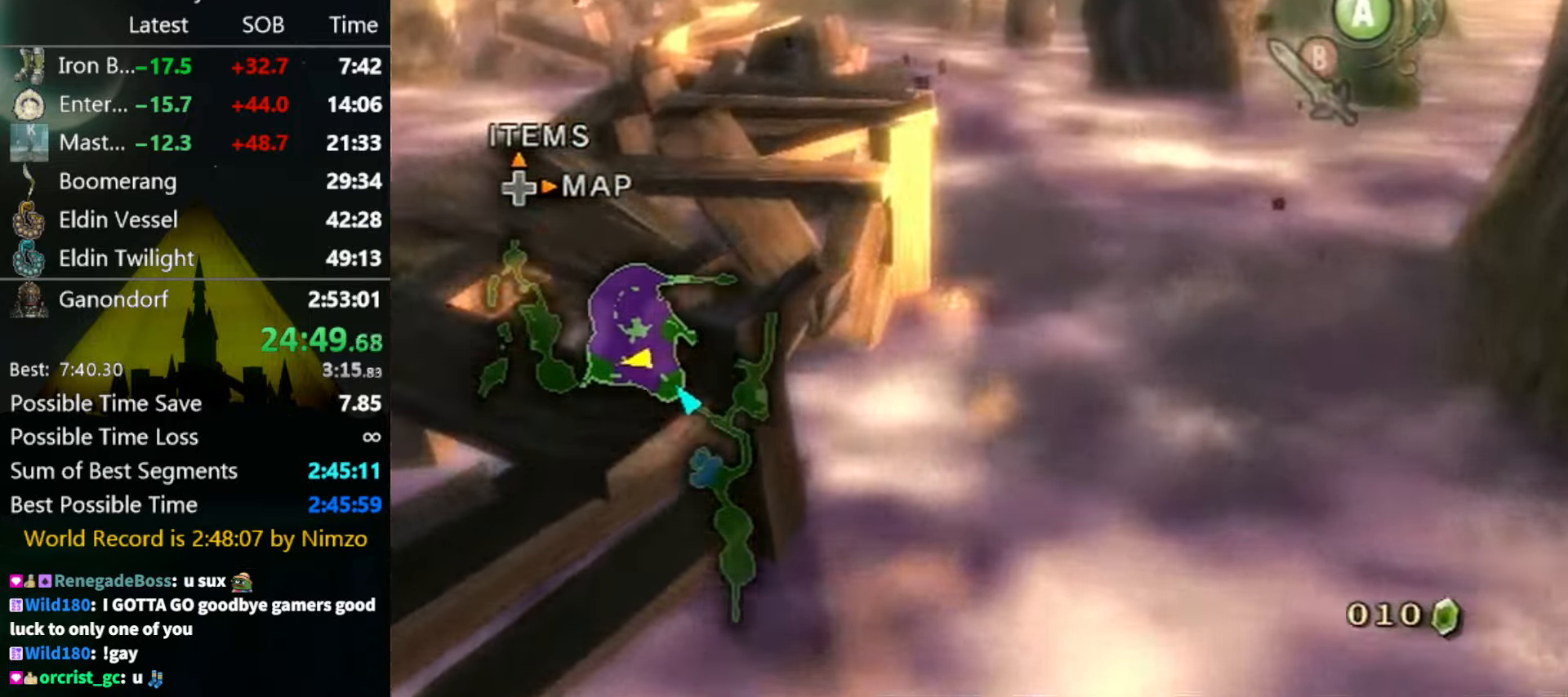
{"buttons": [], "left_stick": "up", "right_stick": "center", "events": [[167, "right_stick", "down-right"], [267, "right_stick", "center"]]}
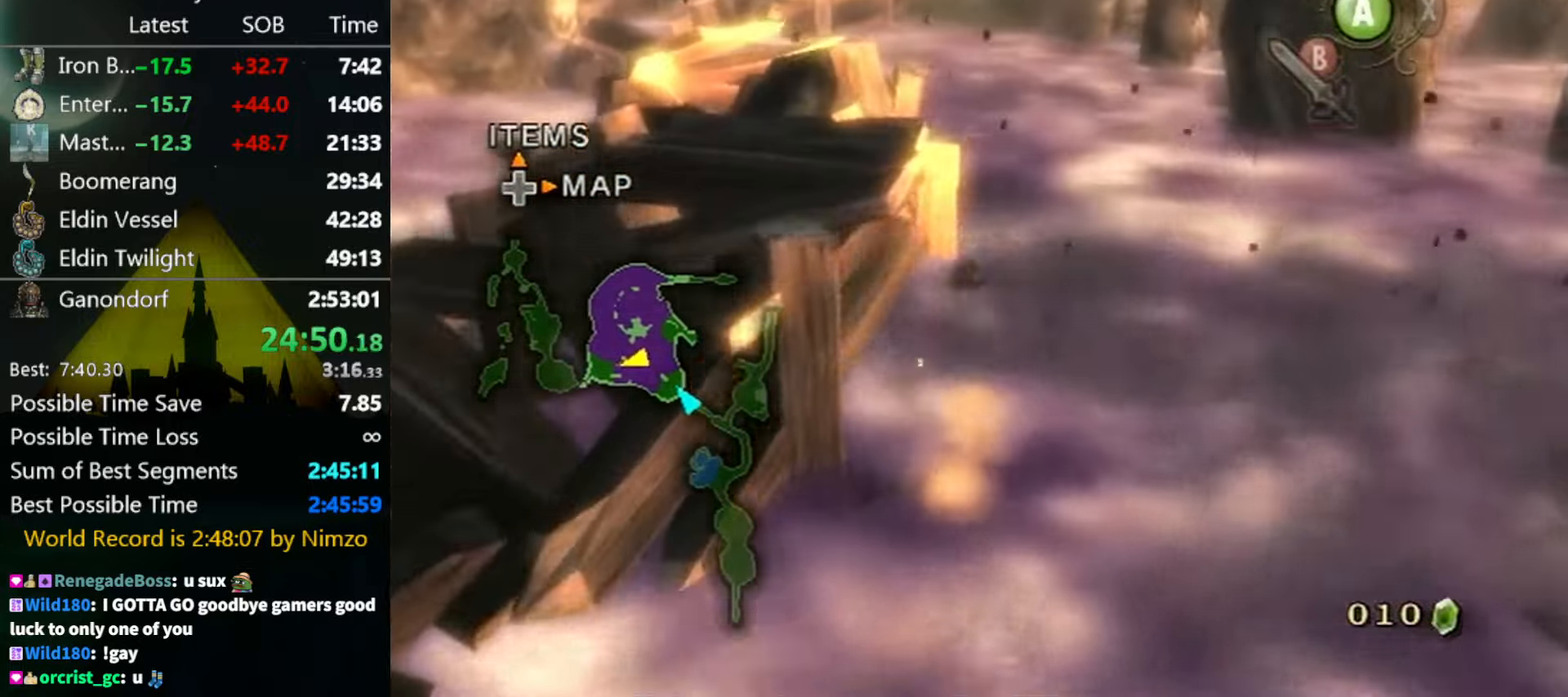
{"buttons": [], "left_stick": "up", "right_stick": "center", "events": [[100, "A", "down"], [133, "A", "up"], [200, "A", "down"], [233, "A", "up"], [333, "A", "down"], [366, "A", "up"], [433, "A", "down"], [466, "A", "up"]]}
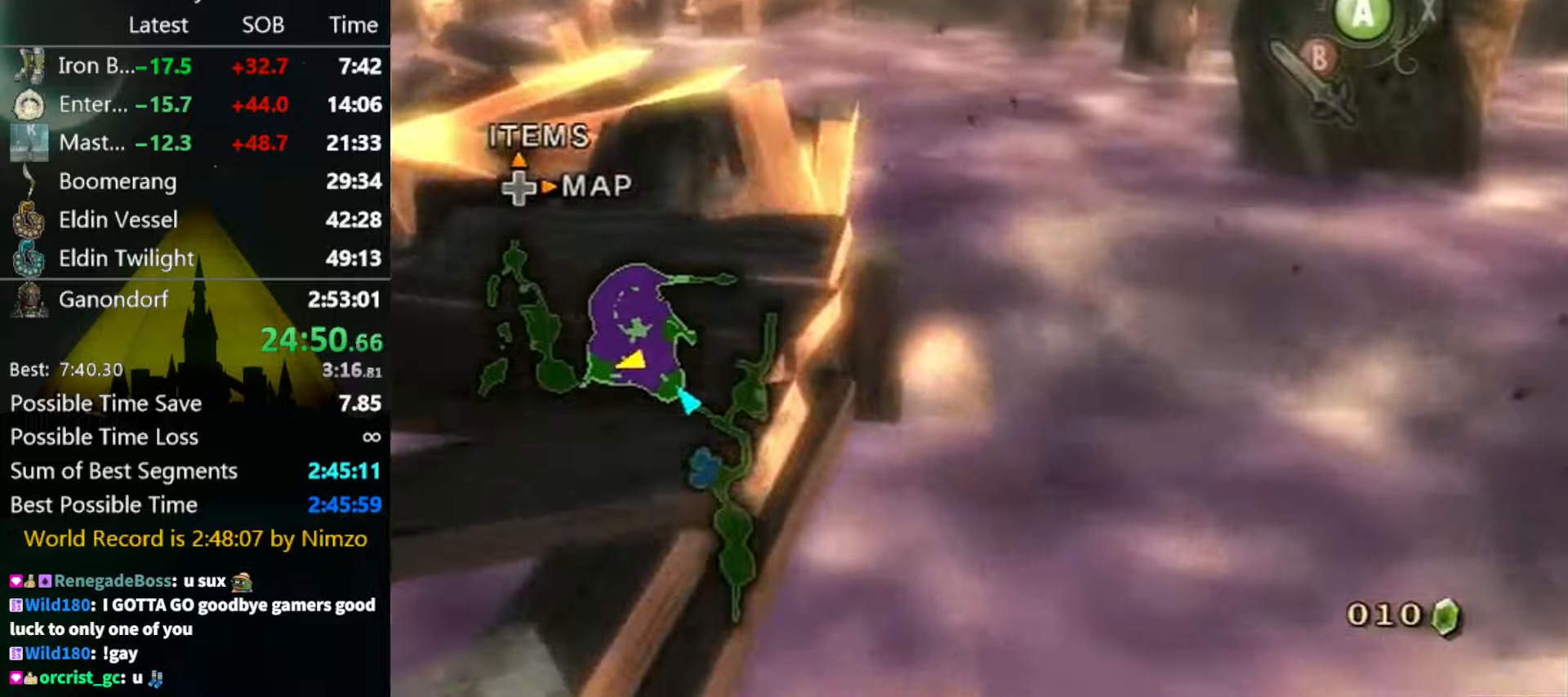
{"buttons": [], "left_stick": "up", "right_stick": "center", "events": [[300, "Y", "down"], [333, "Y", "up"], [400, "Y", "down"], [466, "Y", "up"]]}
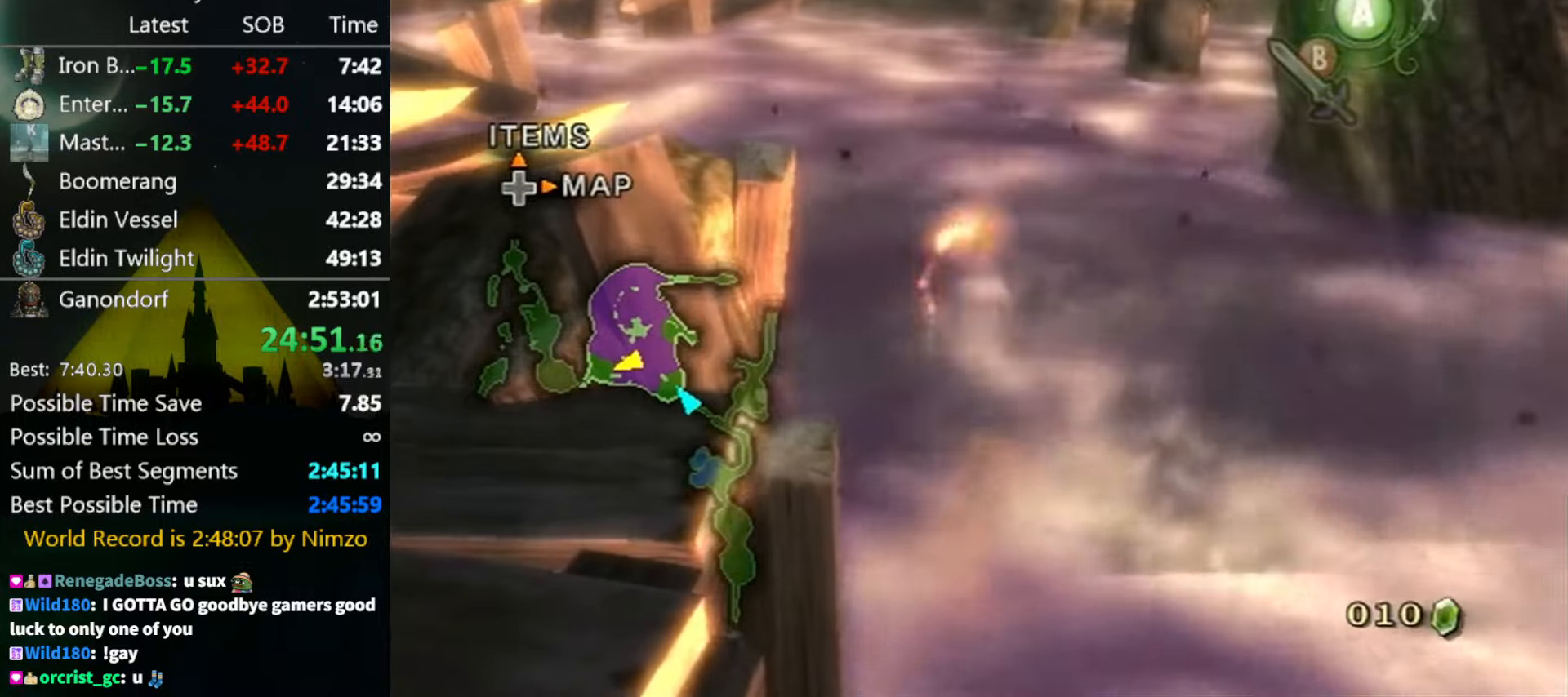
{"buttons": [], "left_stick": "up", "right_stick": "center", "events": [[33, "Y", "down"], [100, "Y", "up"], [166, "Y", "down"], [233, "Y", "up"], [433, "A", "down"], [466, "A", "up"]]}
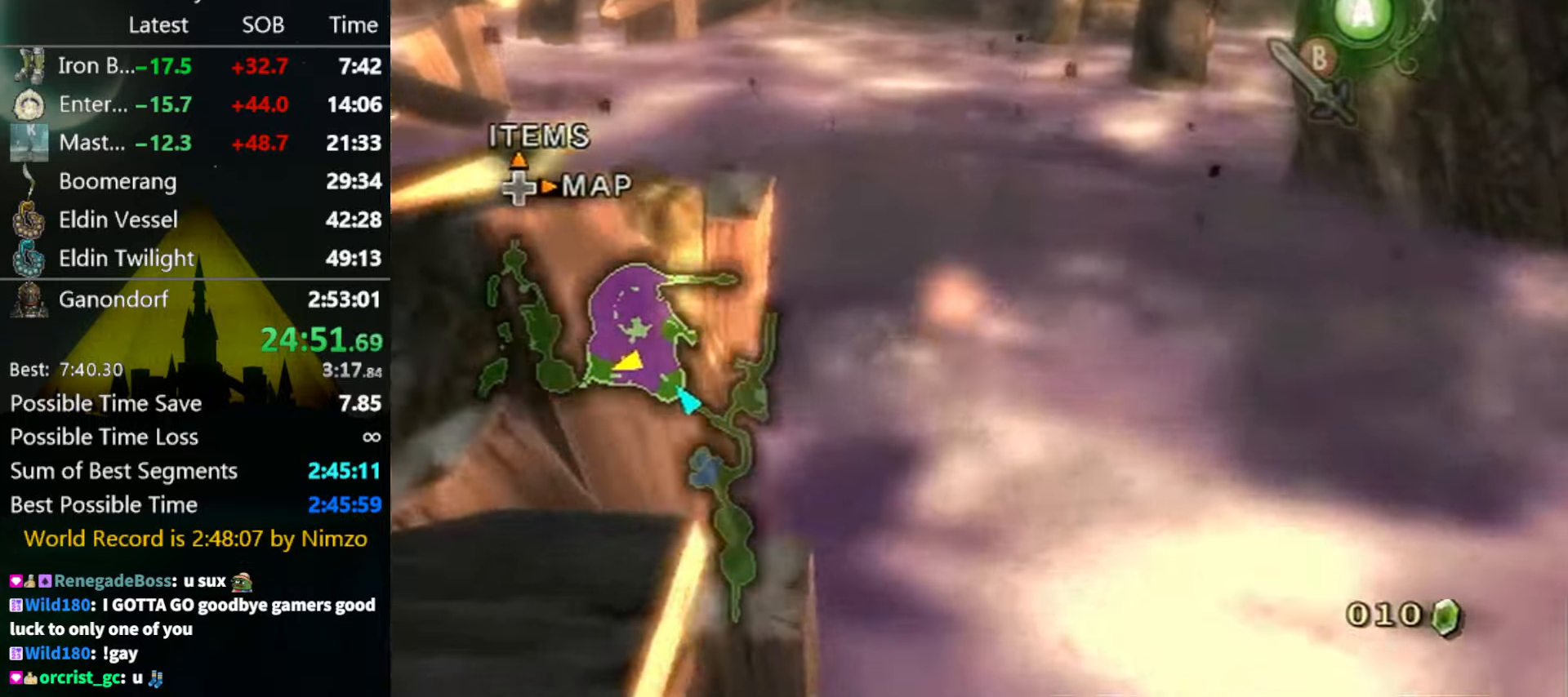
{"buttons": [], "left_stick": "up", "right_stick": "center", "events": [[66, "A", "down"], [100, "A", "up"]]}
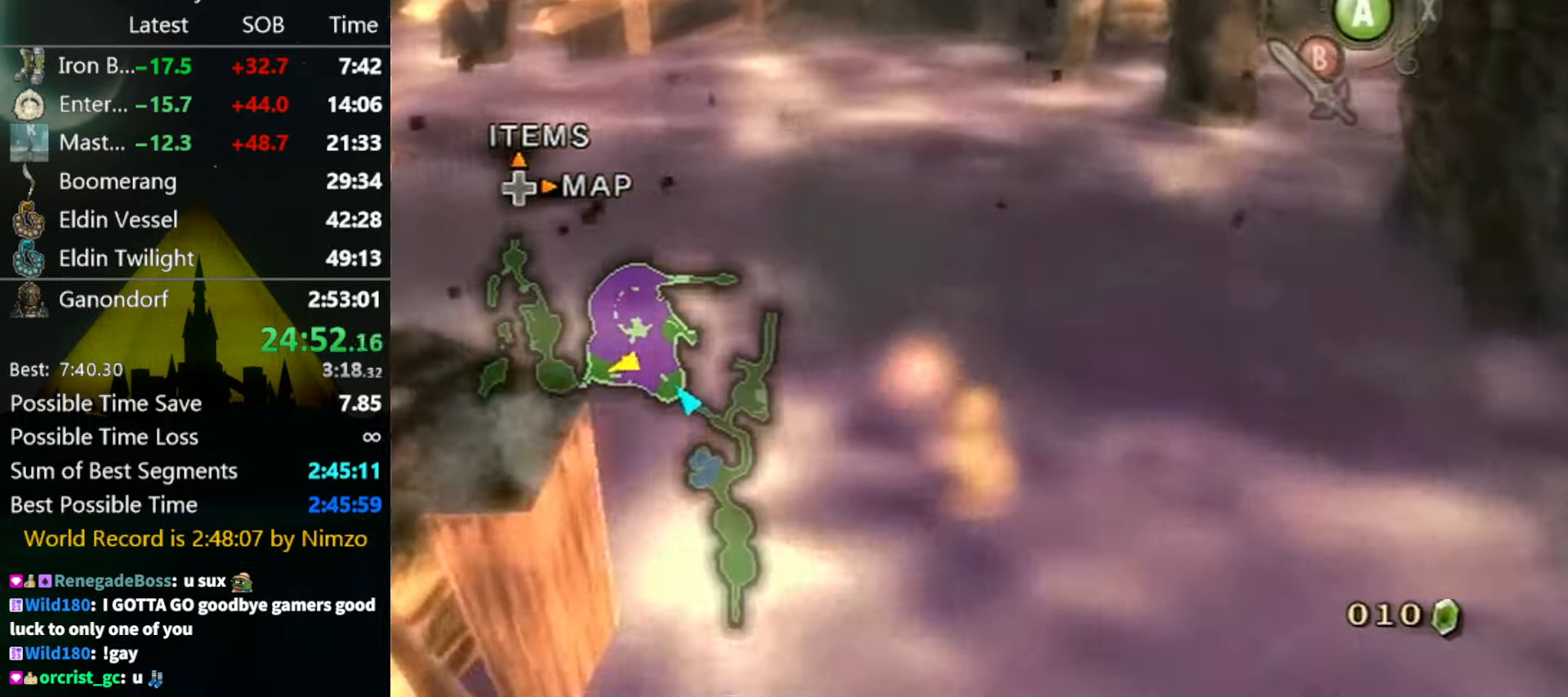
{"buttons": ["A"], "left_stick": "up", "right_stick": "center", "events": [[300, "A", "down"], [333, "A", "up"], [366, "A", "down"], [400, "A", "up"], [500, "A", "down"]]}
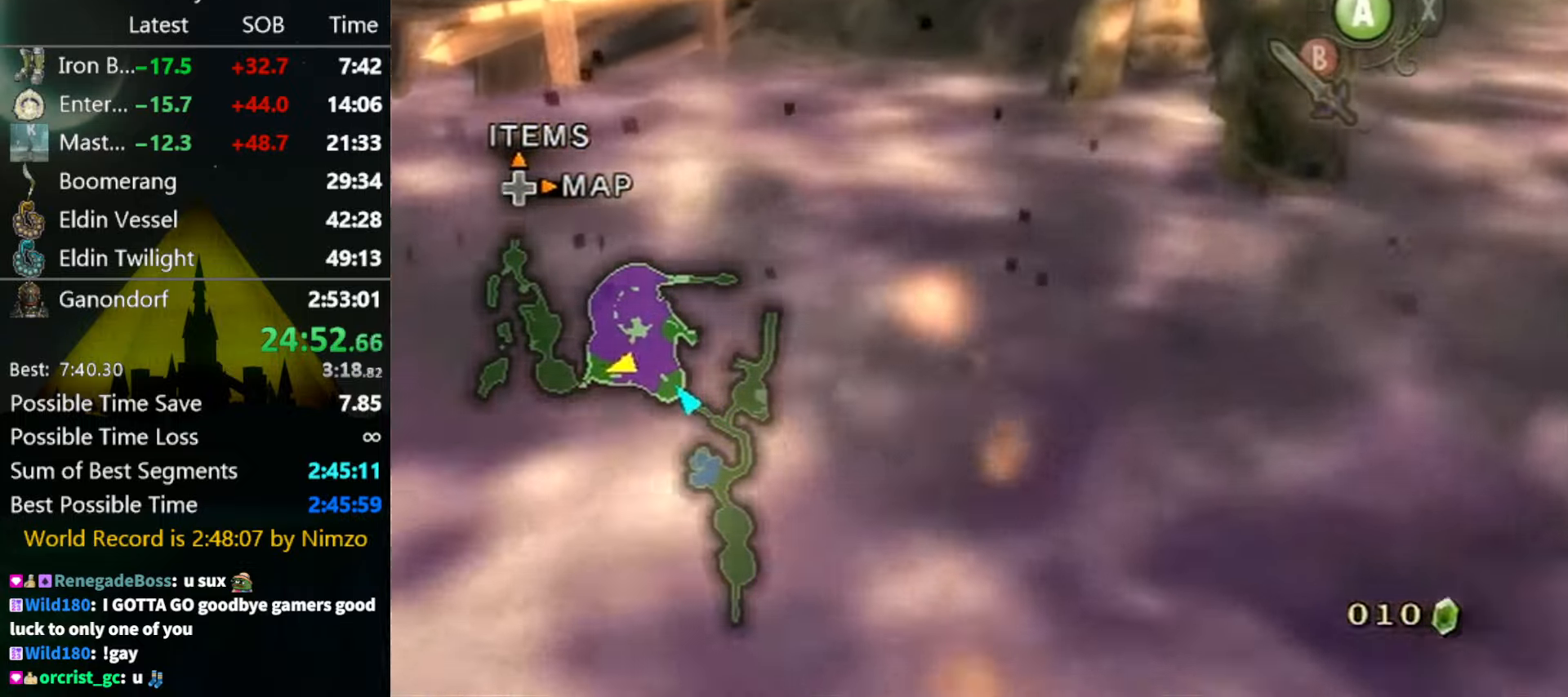
{"buttons": ["A"], "left_stick": "up", "right_stick": "center", "events": [[66, "A", "up"], [466, "A", "down"]]}
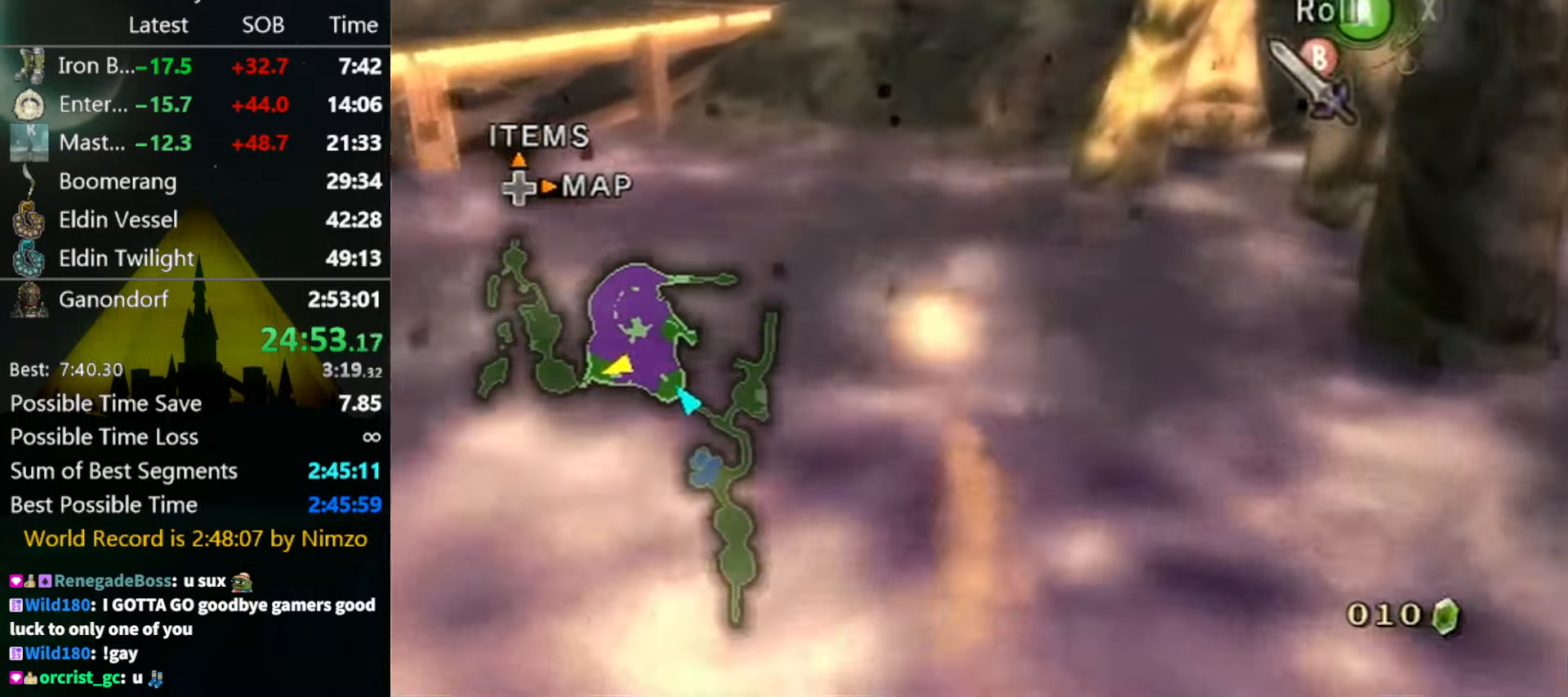
{"buttons": [], "left_stick": "up", "right_stick": "center", "events": [[33, "A", "up"], [100, "A", "down"], [133, "A", "up"]]}
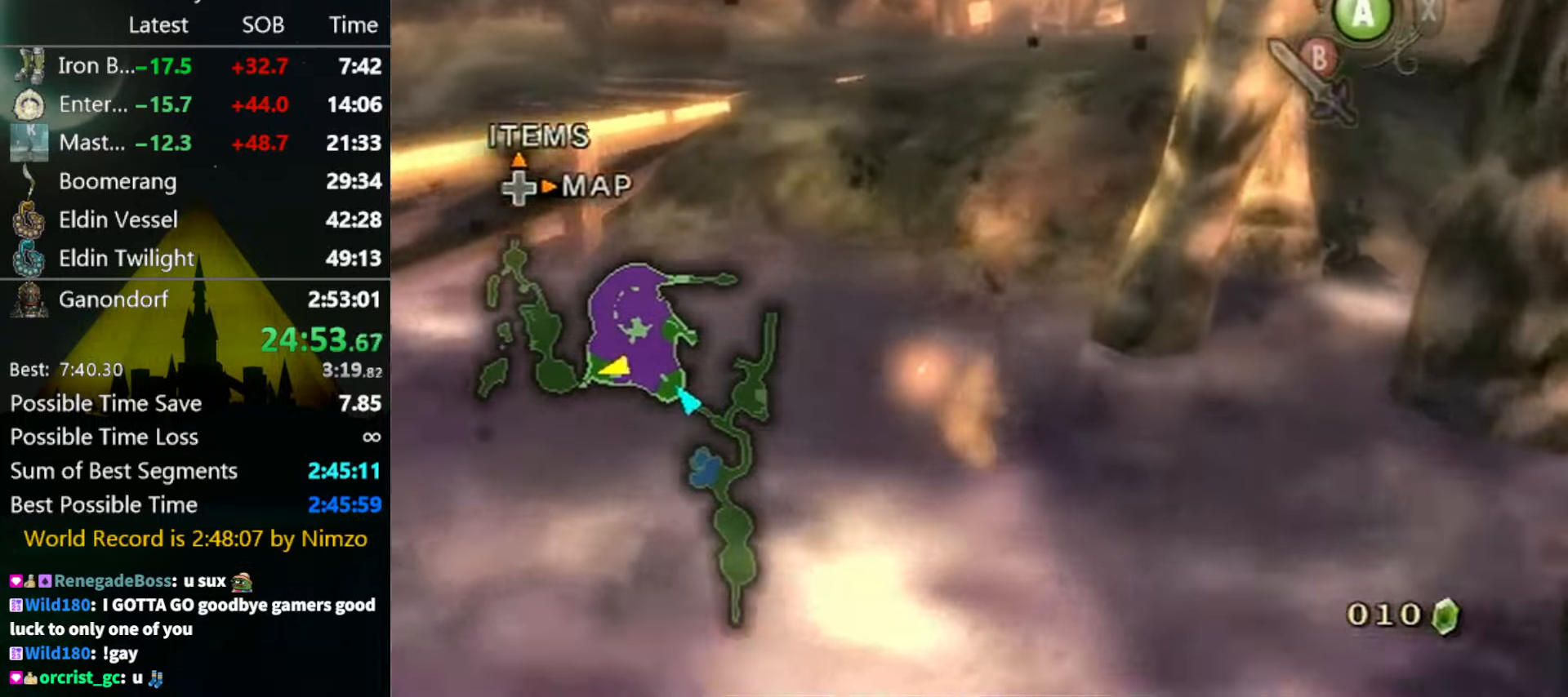
{"buttons": [], "left_stick": "up", "right_stick": "center", "events": [[200, "A", "down"], [266, "A", "up"], [300, "A", "down"], [366, "A", "up"], [433, "A", "down"], [500, "A", "up"]]}
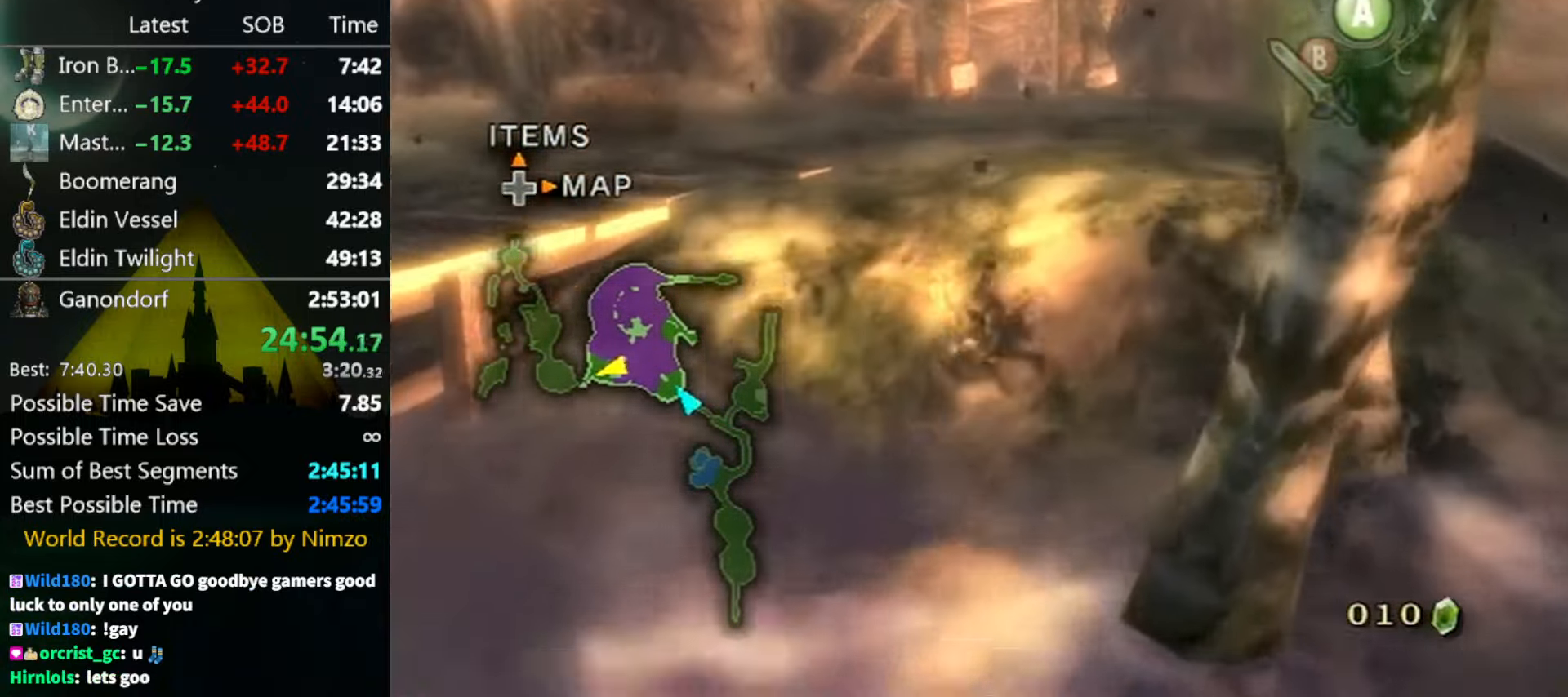
{"buttons": ["A"], "left_stick": "up", "right_stick": "center", "events": [[500, "A", "down"]]}
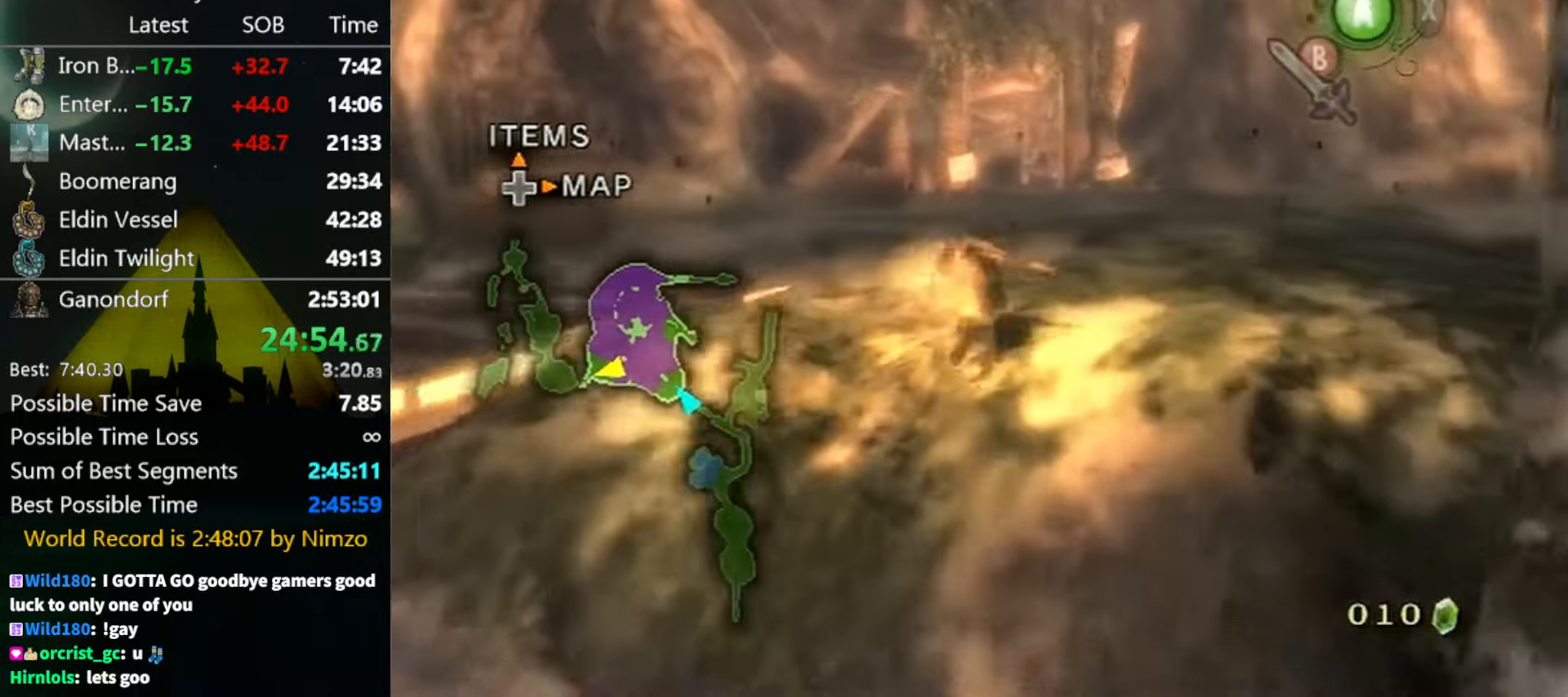
{"buttons": [], "left_stick": "up", "right_stick": "center", "events": [[33, "A", "up"], [133, "A", "down"], [166, "A", "up"]]}
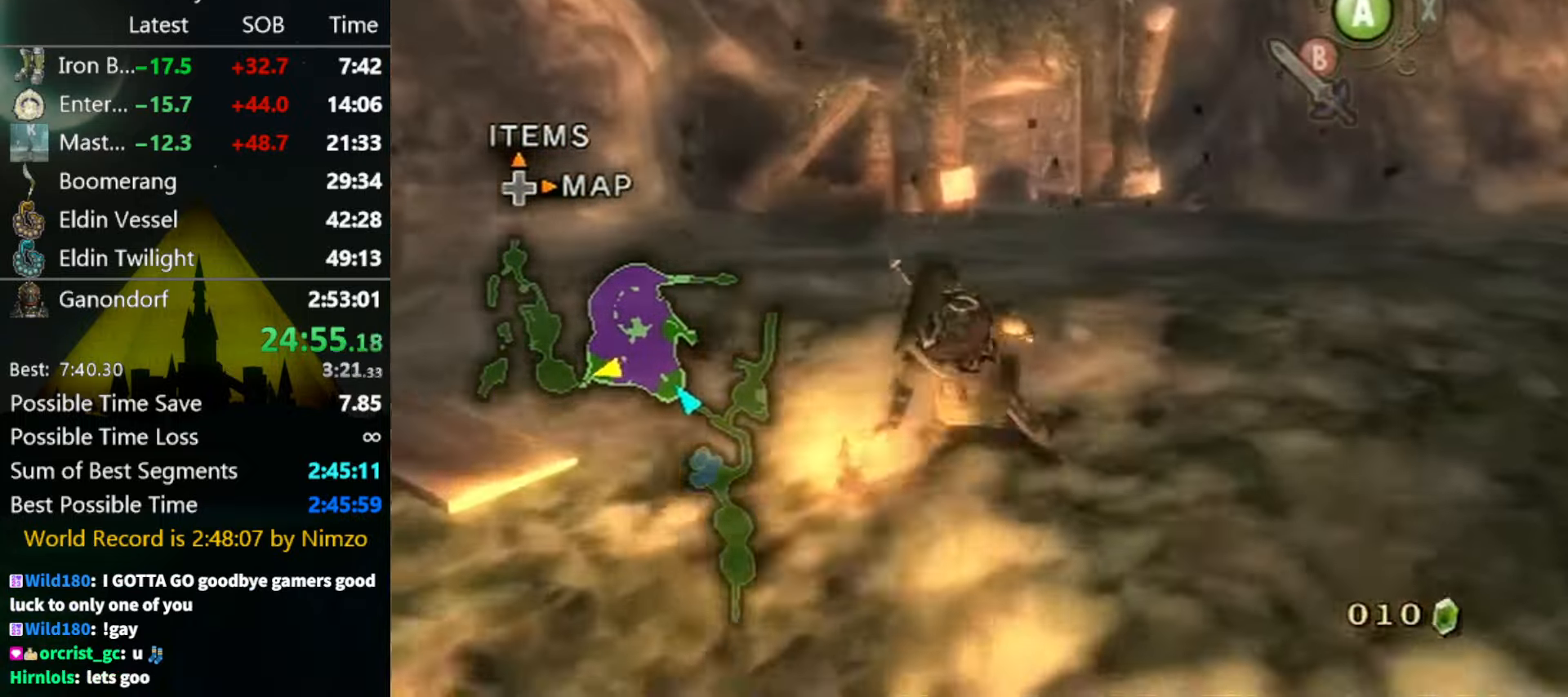
{"buttons": [], "left_stick": "up", "right_stick": "center", "events": [[233, "A", "down"], [266, "A", "up"], [333, "A", "down"], [366, "A", "up"]]}
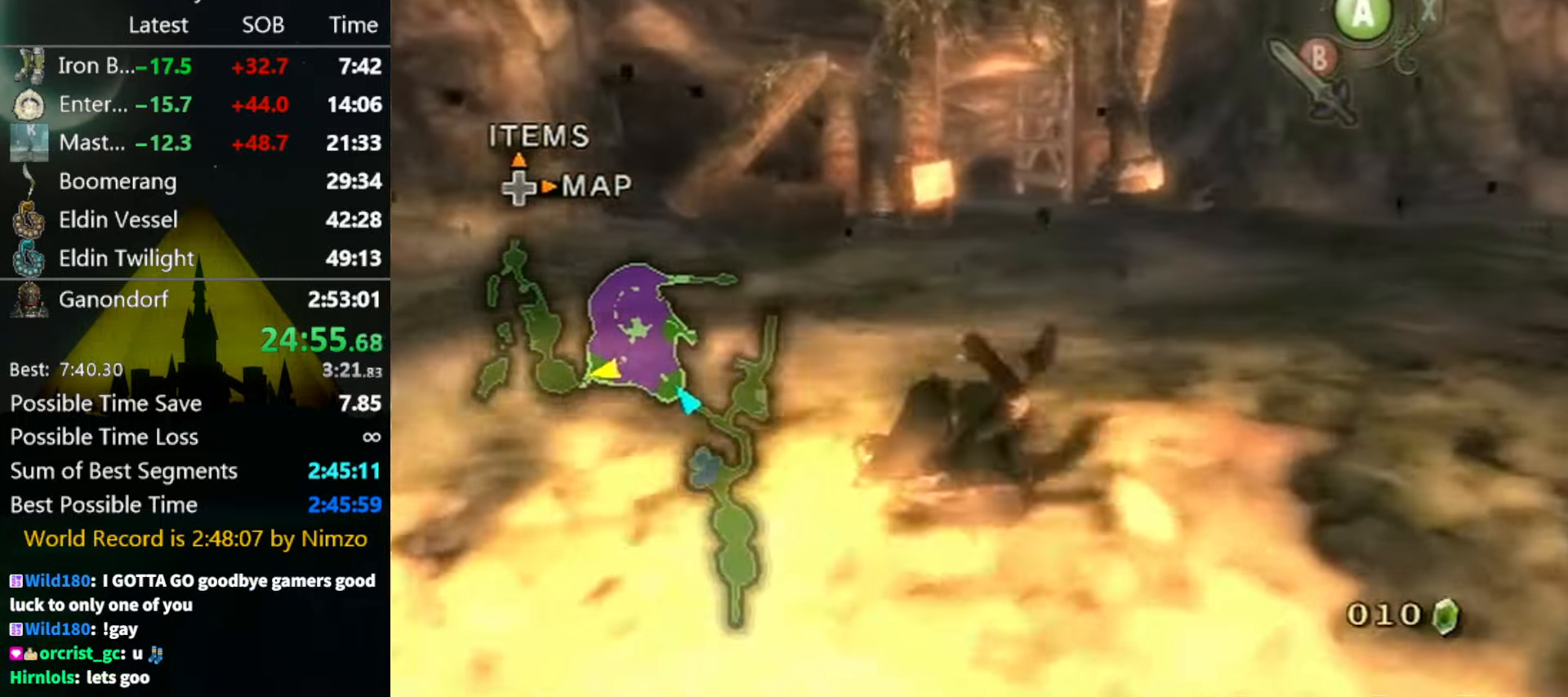
{"buttons": [], "left_stick": "up", "right_stick": "center", "events": [[400, "A", "down"], [467, "A", "up"]]}
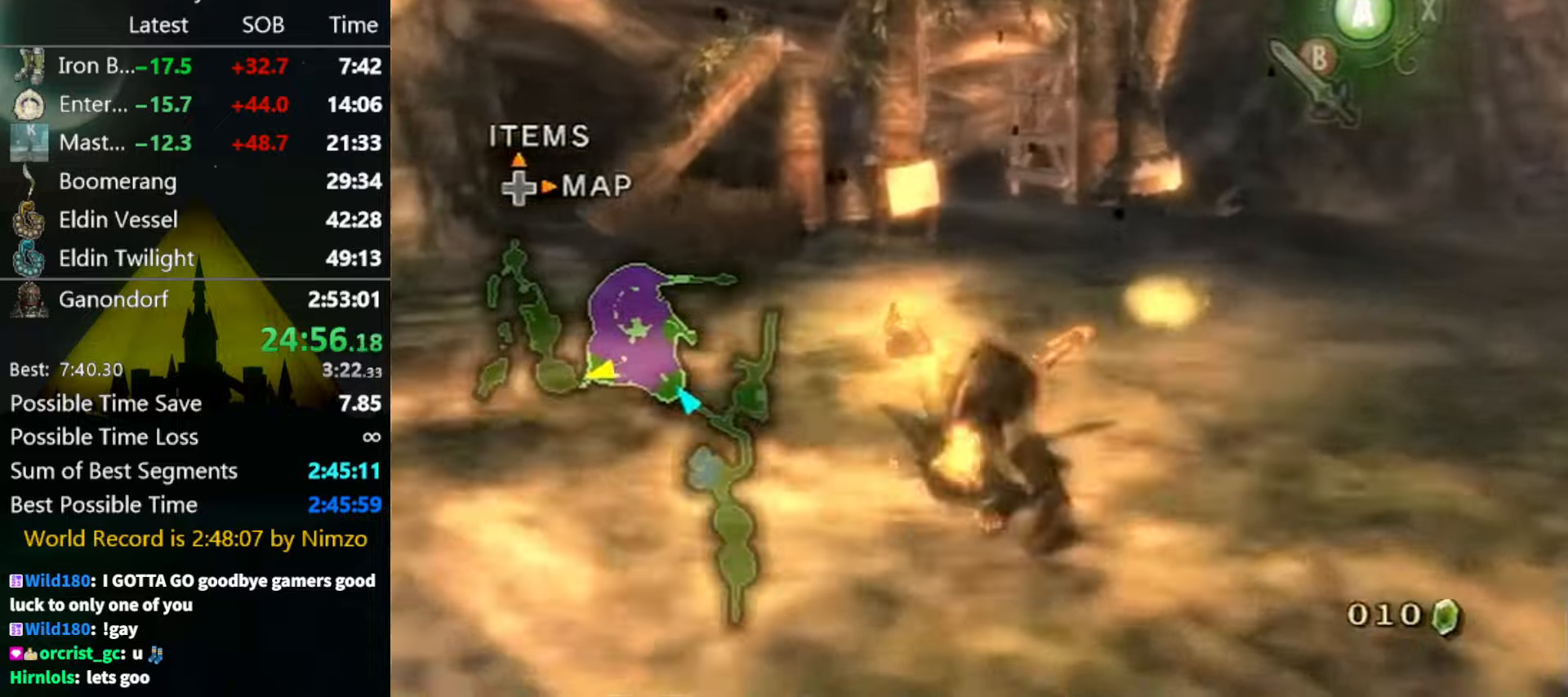
{"buttons": [], "left_stick": "up", "right_stick": "center", "events": [[34, "A", "down"], [67, "A", "up"]]}
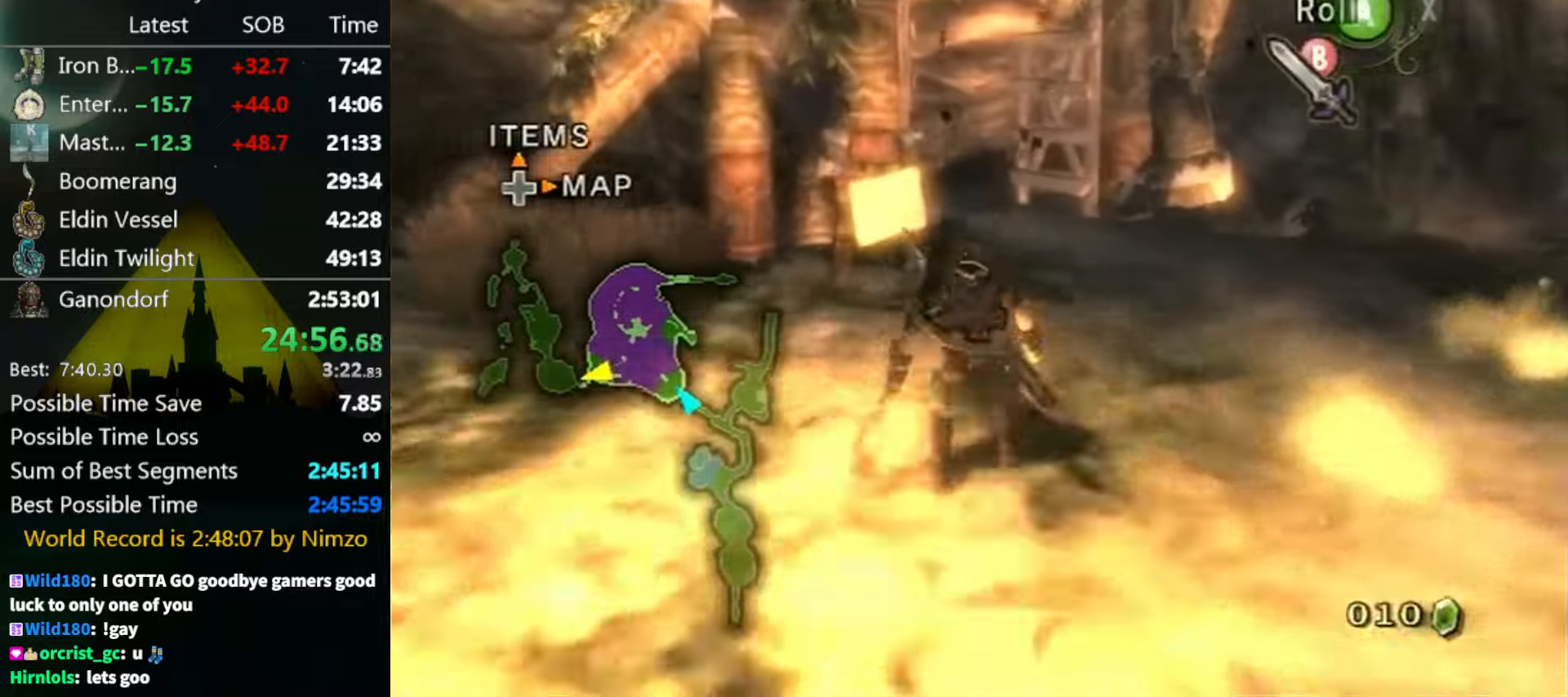
{"buttons": ["A"], "left_stick": "up", "right_stick": "center", "events": [[34, "B", "down"], [100, "B", "up"], [134, "B", "down"], [200, "B", "up"], [234, "B", "down"], [300, "B", "up"], [467, "A", "down"]]}
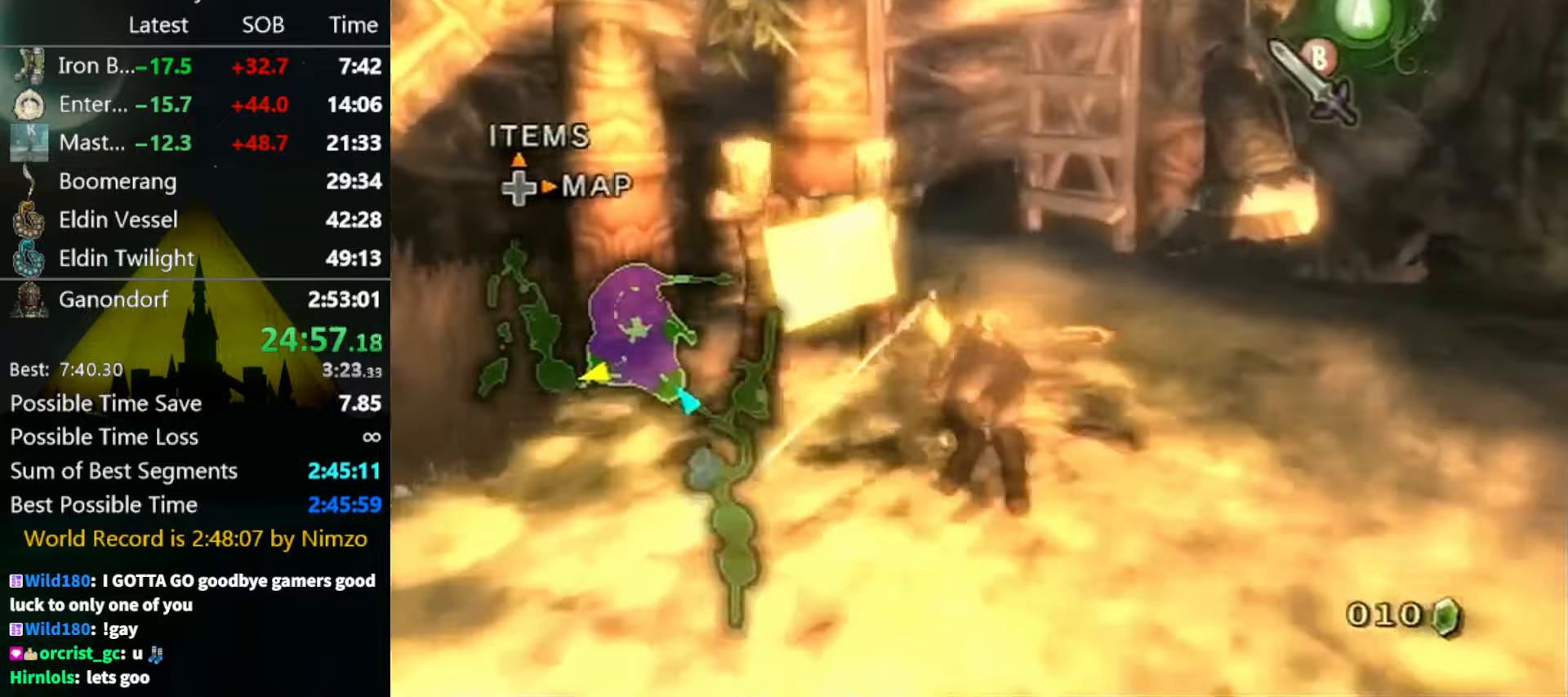
{"buttons": [], "left_stick": "up", "right_stick": "center", "events": [[34, "A", "up"]]}
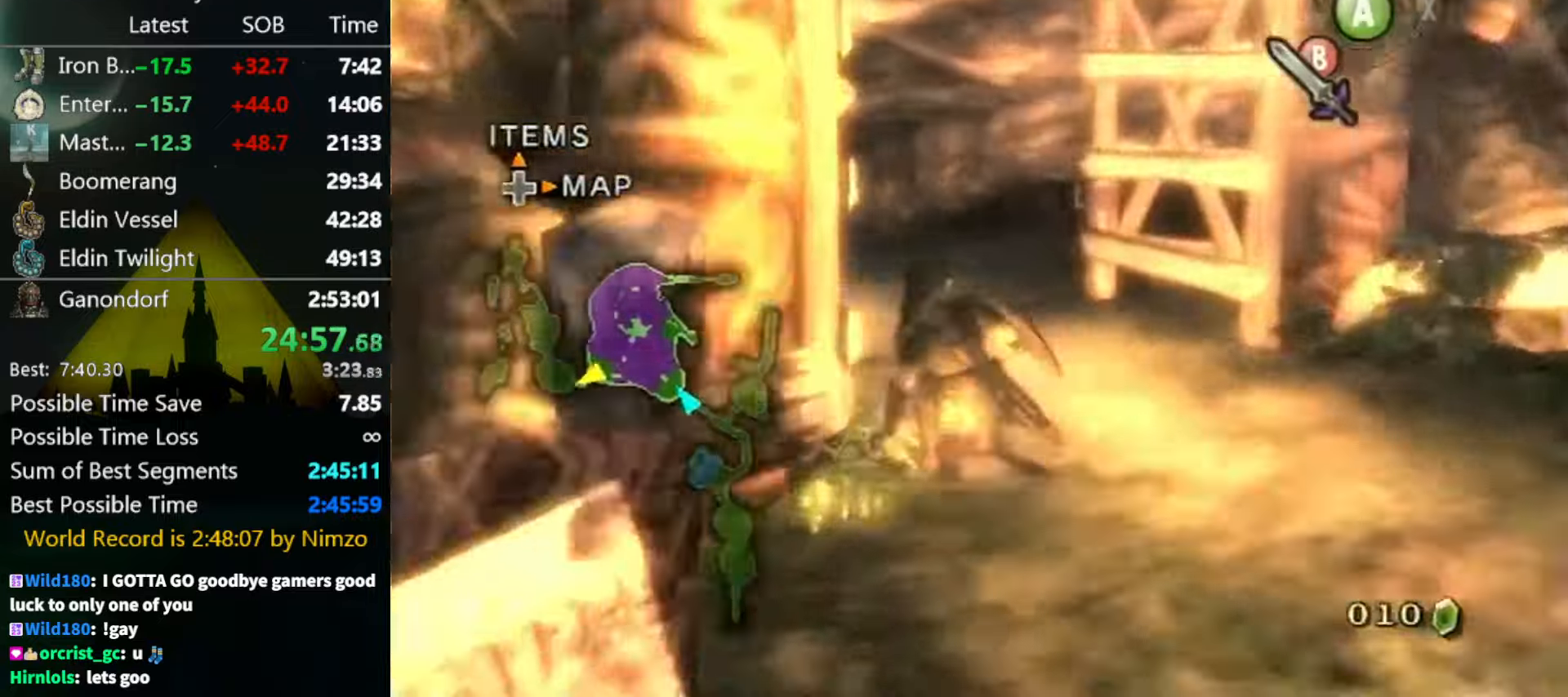
{"buttons": [], "left_stick": "up-left", "right_stick": "center", "events": [[167, "A", "down"], [234, "A", "up"], [234, "B", "down"], [234, "left_stick", "up-left"], [300, "B", "up"]]}
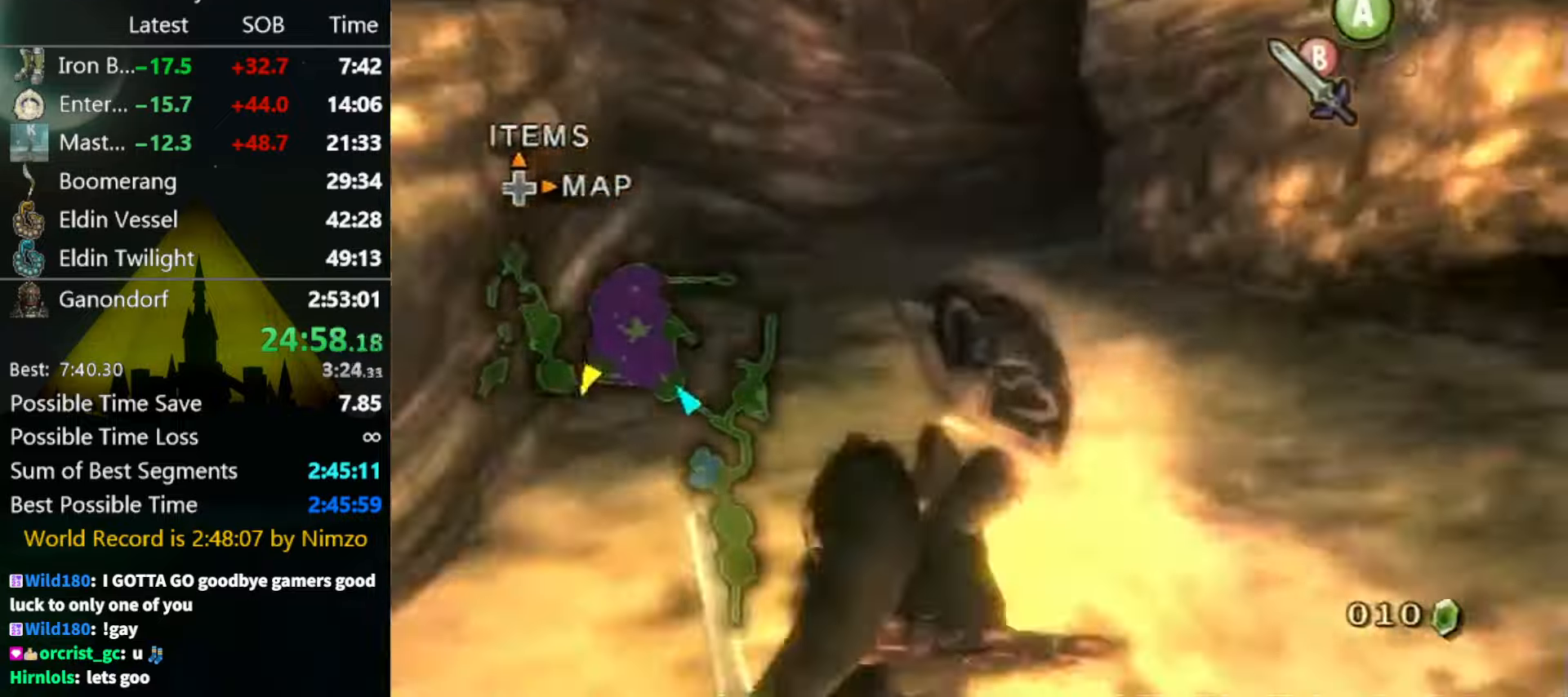
{"buttons": [], "left_stick": "up", "right_stick": "center", "events": [[267, "left_stick", "up"]]}
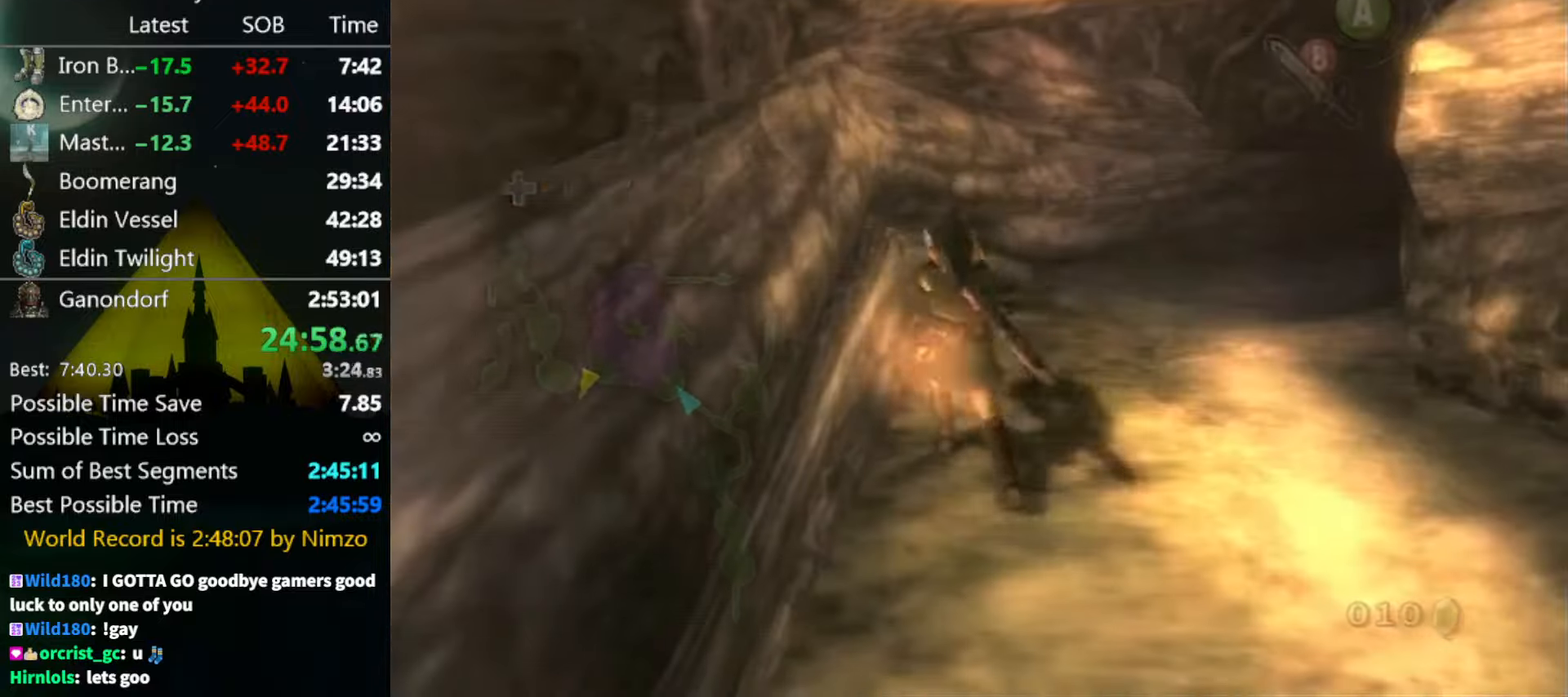
{"buttons": [], "left_stick": "up", "right_stick": "center", "events": []}
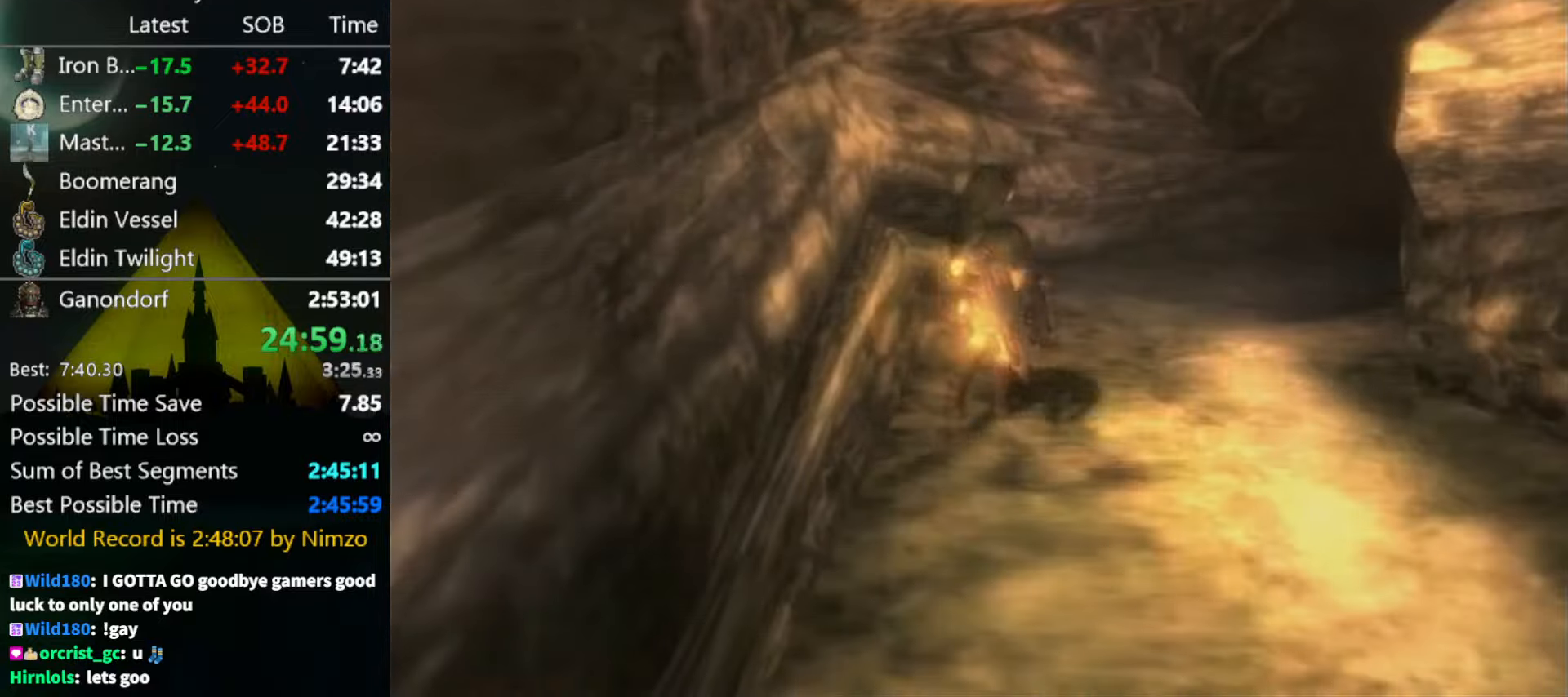
{"buttons": [], "left_stick": "center", "right_stick": "center", "events": [[234, "left_stick", "center"]]}
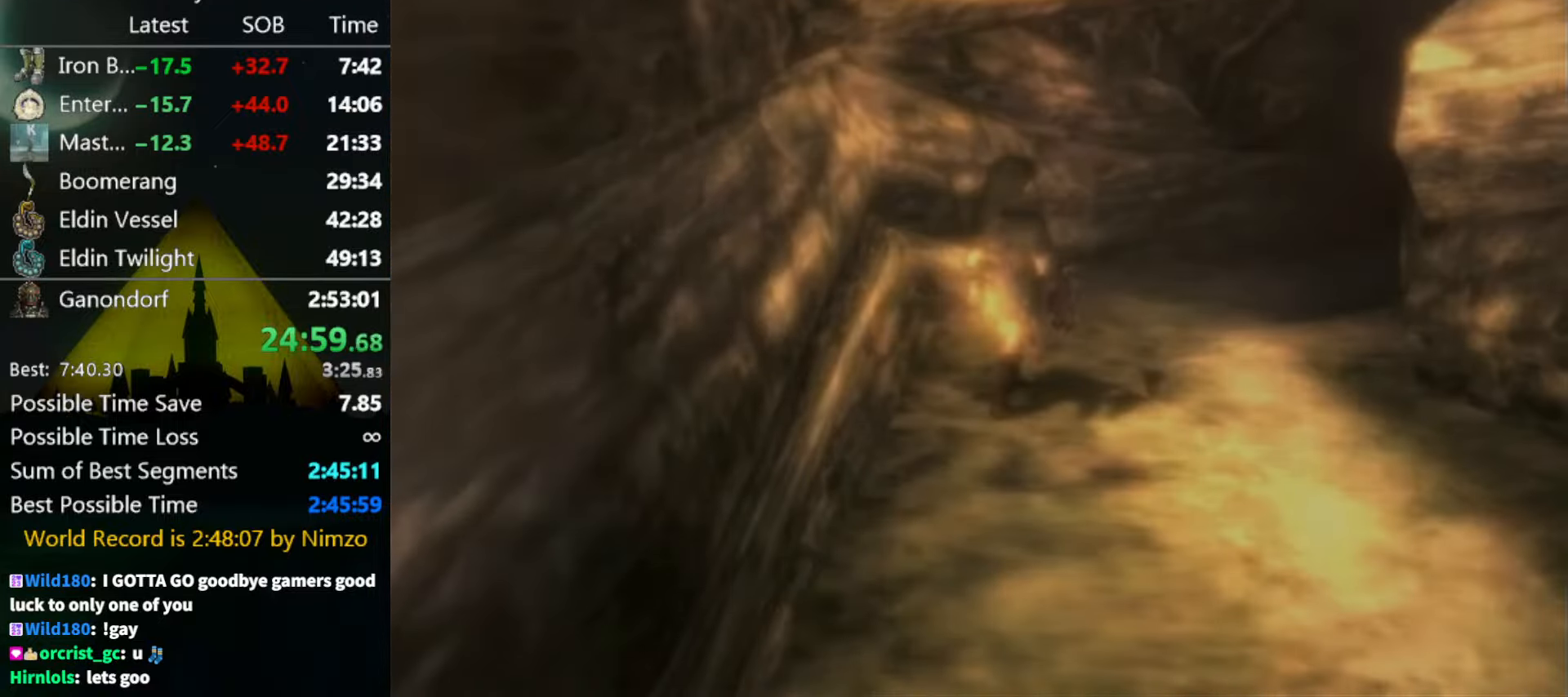
{"buttons": [], "left_stick": "center", "right_stick": "center", "events": []}